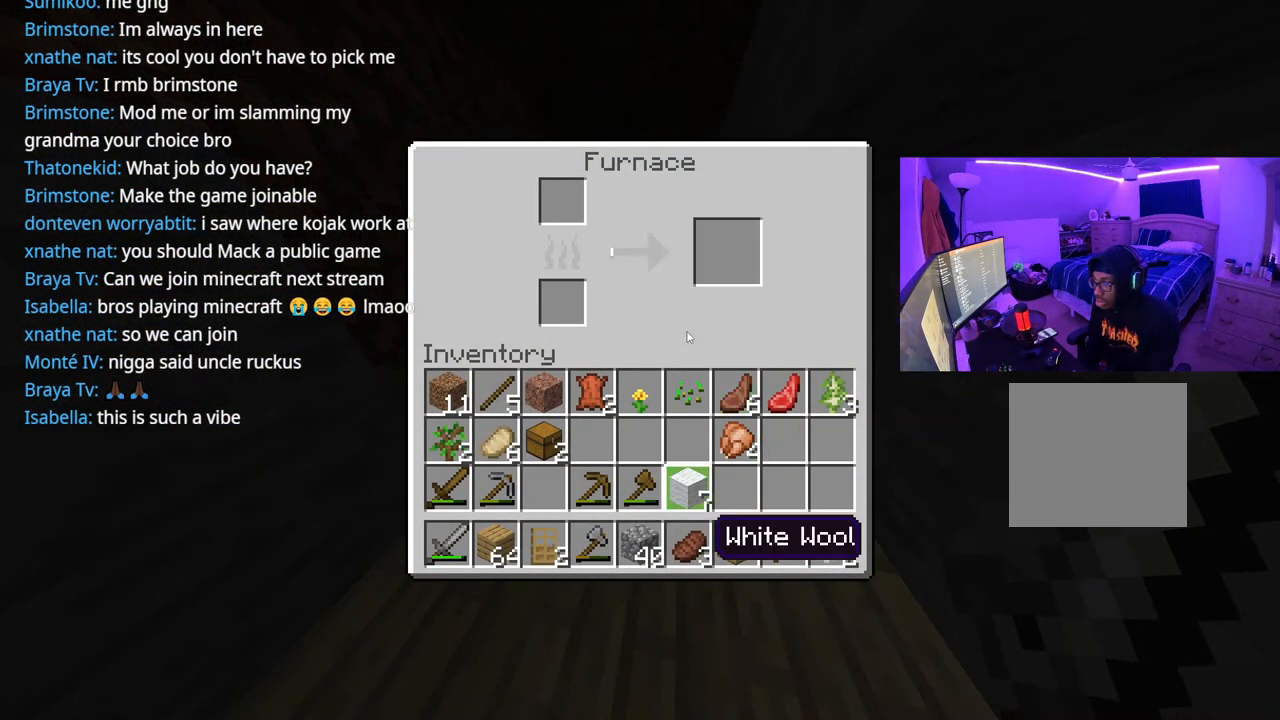
Gameplay with a controller (Xbox layout); each line is a JSON object with the inputs held at the frame after it. "events" lists button and stick changes between this image and that frame as [ms after this image, input, new state], when the widget could be followed in between. Not read: L3.
{"buttons": [], "left_stick": "center", "right_stick": "center", "events": [[150, "DPAD_LEFT", "up"], [200, "DPAD_DOWN", "down"], [300, "DPAD_DOWN", "up"]]}
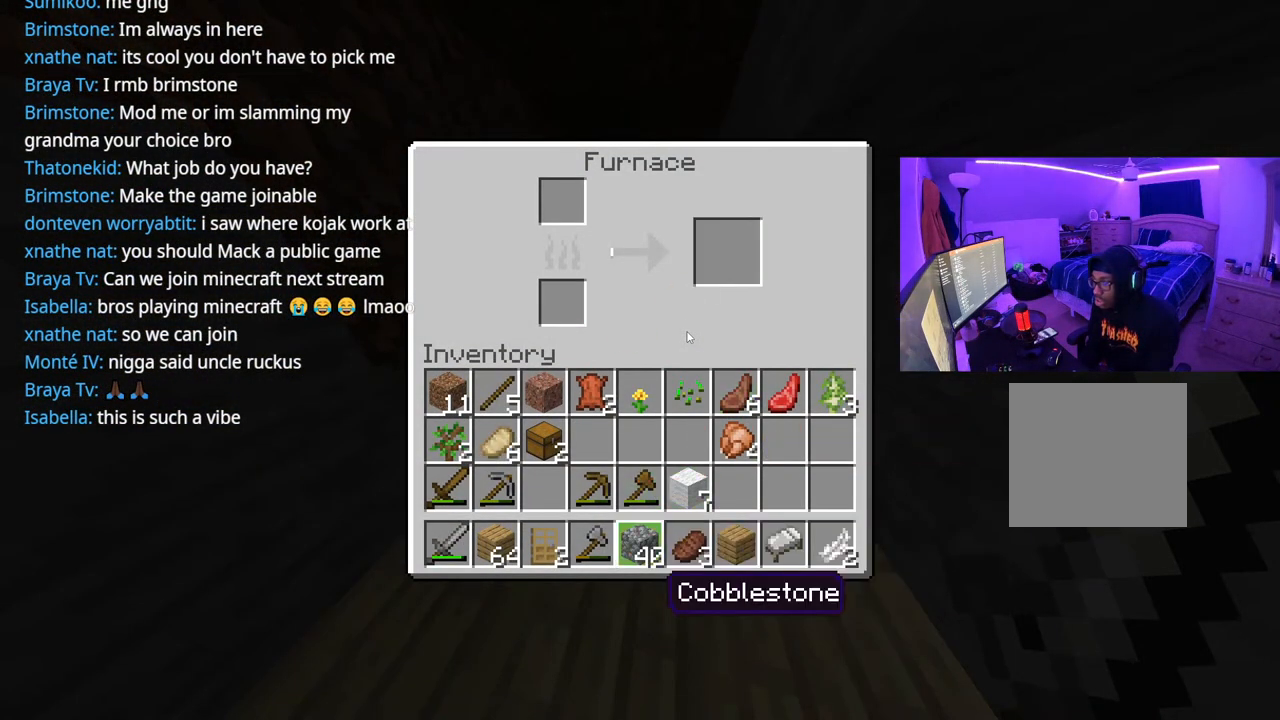
{"buttons": [], "left_stick": "center", "right_stick": "center", "events": [[33, "DPAD_RIGHT", "down"], [150, "DPAD_RIGHT", "up"]]}
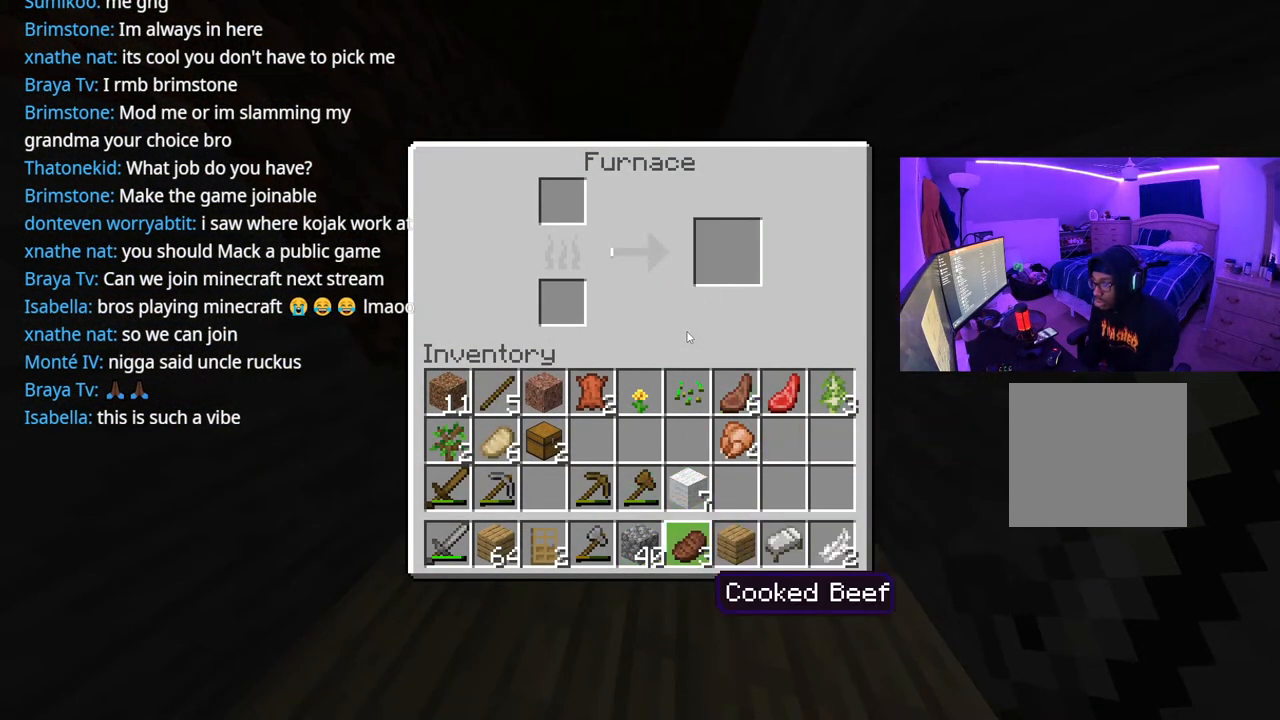
{"buttons": [], "left_stick": "down", "right_stick": "right", "events": [[200, "B", "down"], [283, "B", "up"], [483, "left_stick", "down"], [500, "right_stick", "right"]]}
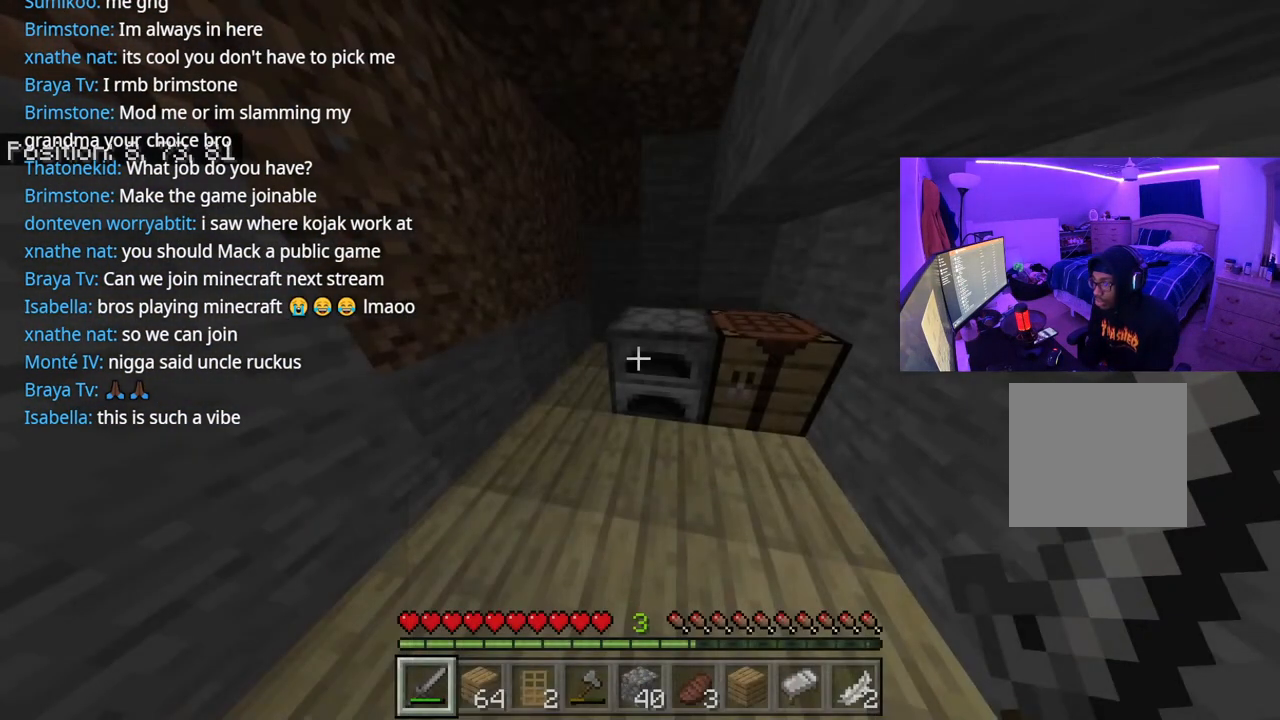
{"buttons": [], "left_stick": "center", "right_stick": "center", "events": [[17, "left_stick", "down-right"], [300, "right_stick", "center"], [317, "left_stick", "center"], [333, "Y", "down"], [450, "Y", "up"]]}
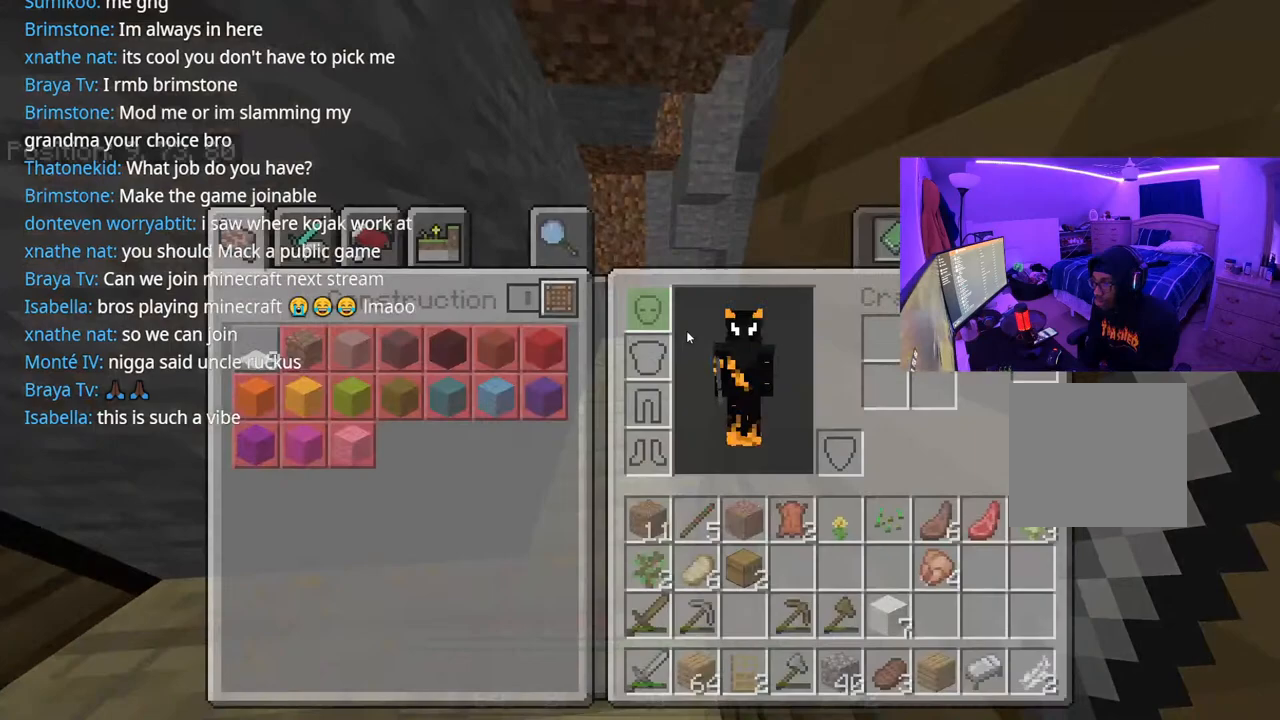
{"buttons": [], "left_stick": "center", "right_stick": "center", "events": [[183, "DPAD_RIGHT", "down"], [250, "DPAD_DOWN", "down"], [250, "DPAD_RIGHT", "up"], [267, "DPAD_DOWN", "up"], [333, "DPAD_DOWN", "down"], [417, "DPAD_DOWN", "up"]]}
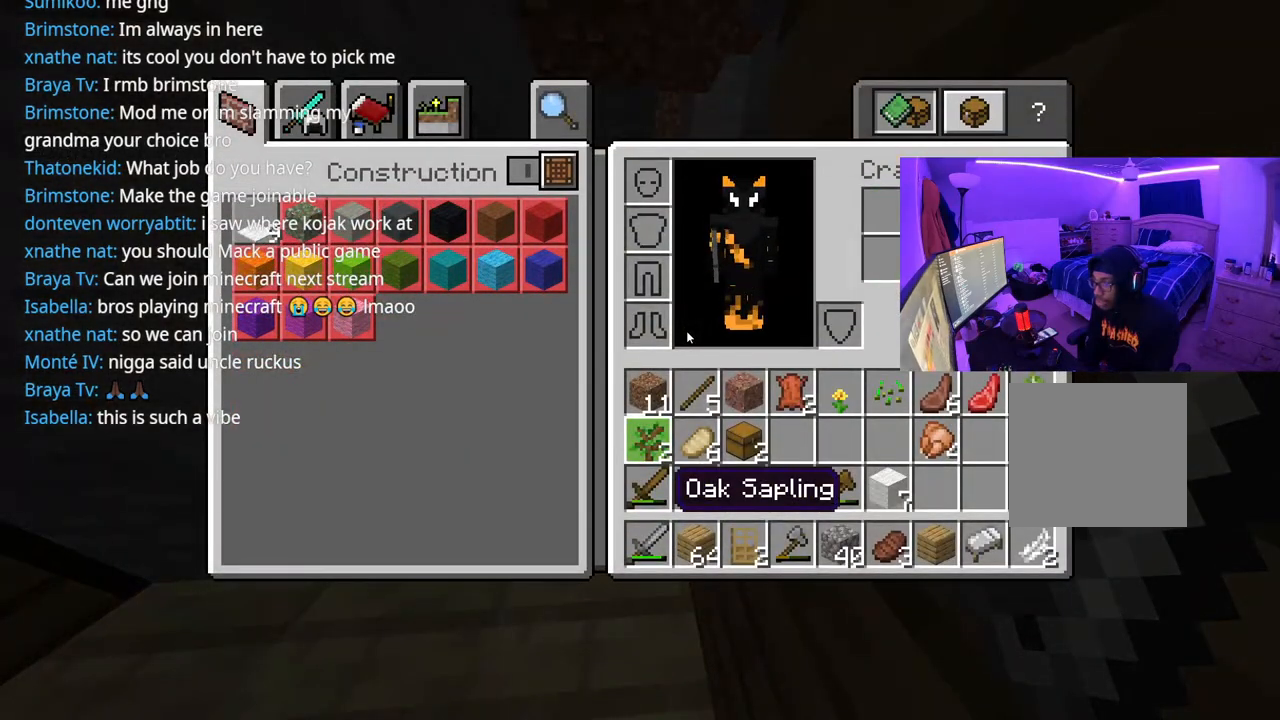
{"buttons": ["A"], "left_stick": "center", "right_stick": "center", "events": [[100, "DPAD_RIGHT", "down"], [167, "DPAD_RIGHT", "up"], [250, "DPAD_RIGHT", "down"], [367, "DPAD_RIGHT", "up"], [433, "DPAD_RIGHT", "down"], [467, "A", "down"], [500, "DPAD_RIGHT", "up"]]}
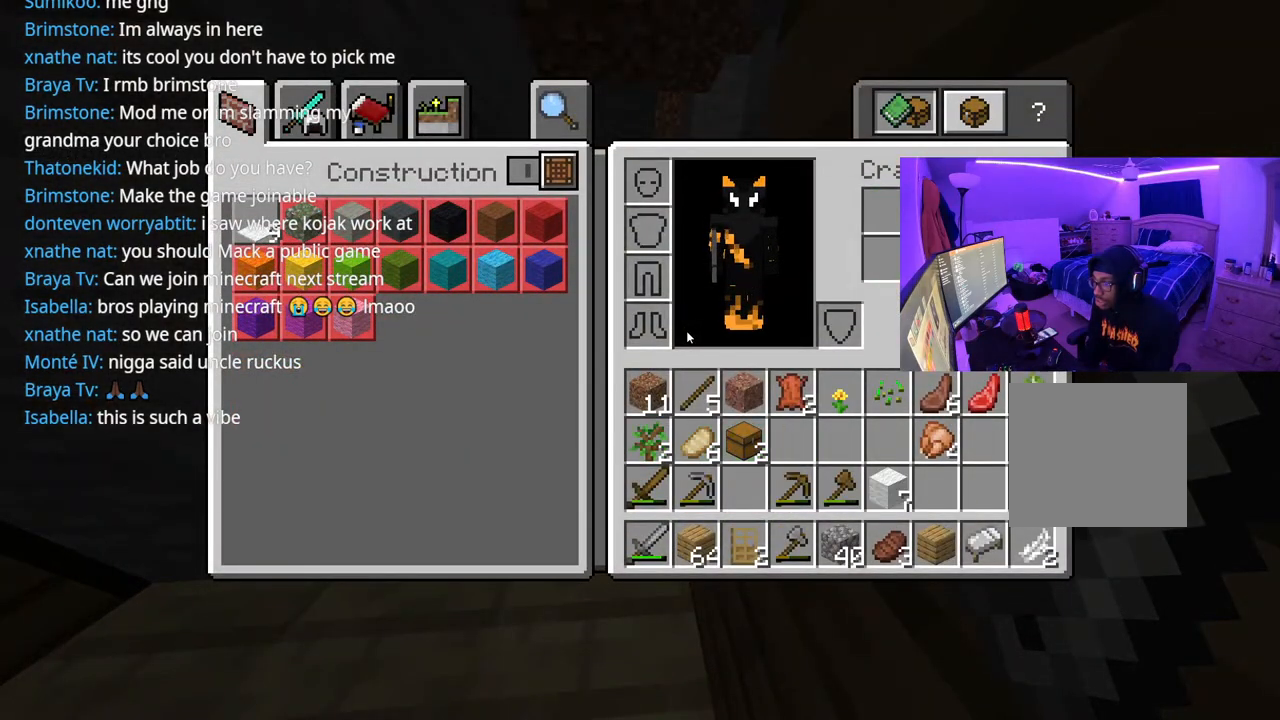
{"buttons": ["DPAD_DOWN"], "left_stick": "center", "right_stick": "center", "events": [[50, "A", "up"], [233, "DPAD_LEFT", "down"], [350, "A", "down"], [350, "DPAD_LEFT", "up"], [433, "A", "up"], [433, "DPAD_DOWN", "down"]]}
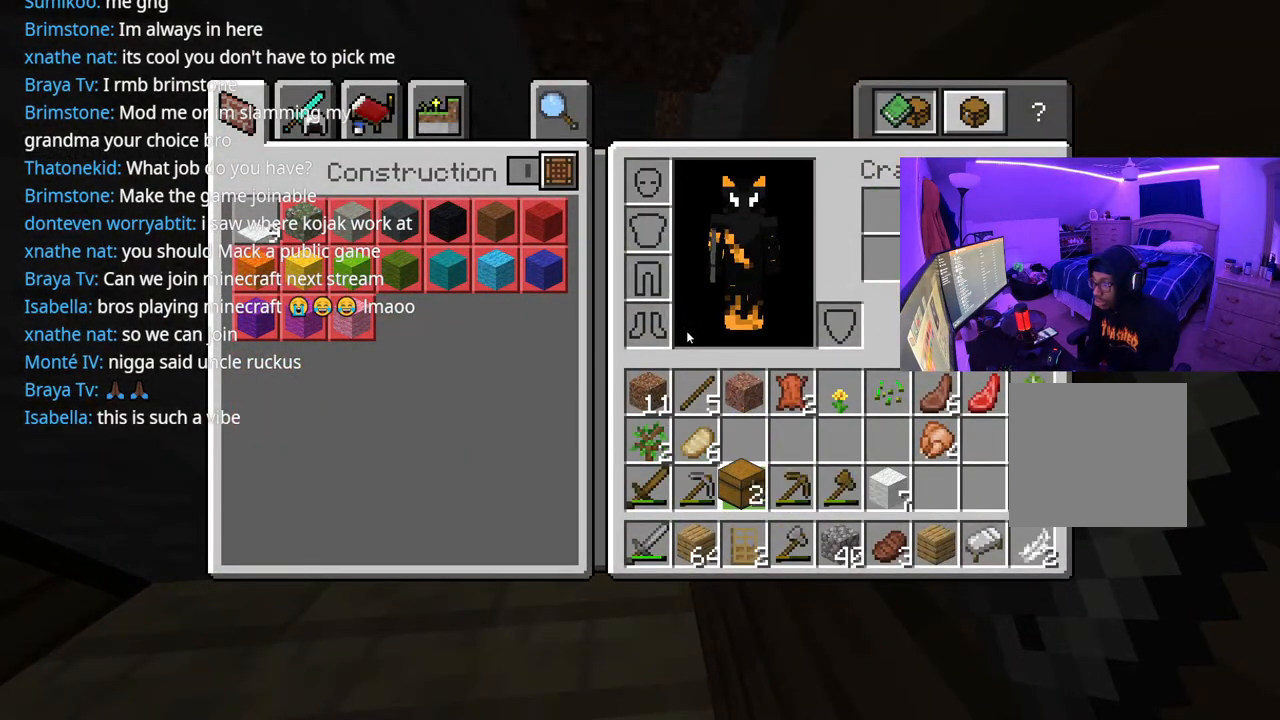
{"buttons": ["DPAD_UP"], "left_stick": "center", "right_stick": "center", "events": [[33, "DPAD_DOWN", "up"], [83, "DPAD_DOWN", "down"], [183, "DPAD_DOWN", "up"], [200, "A", "down"], [333, "A", "up"], [333, "DPAD_UP", "down"]]}
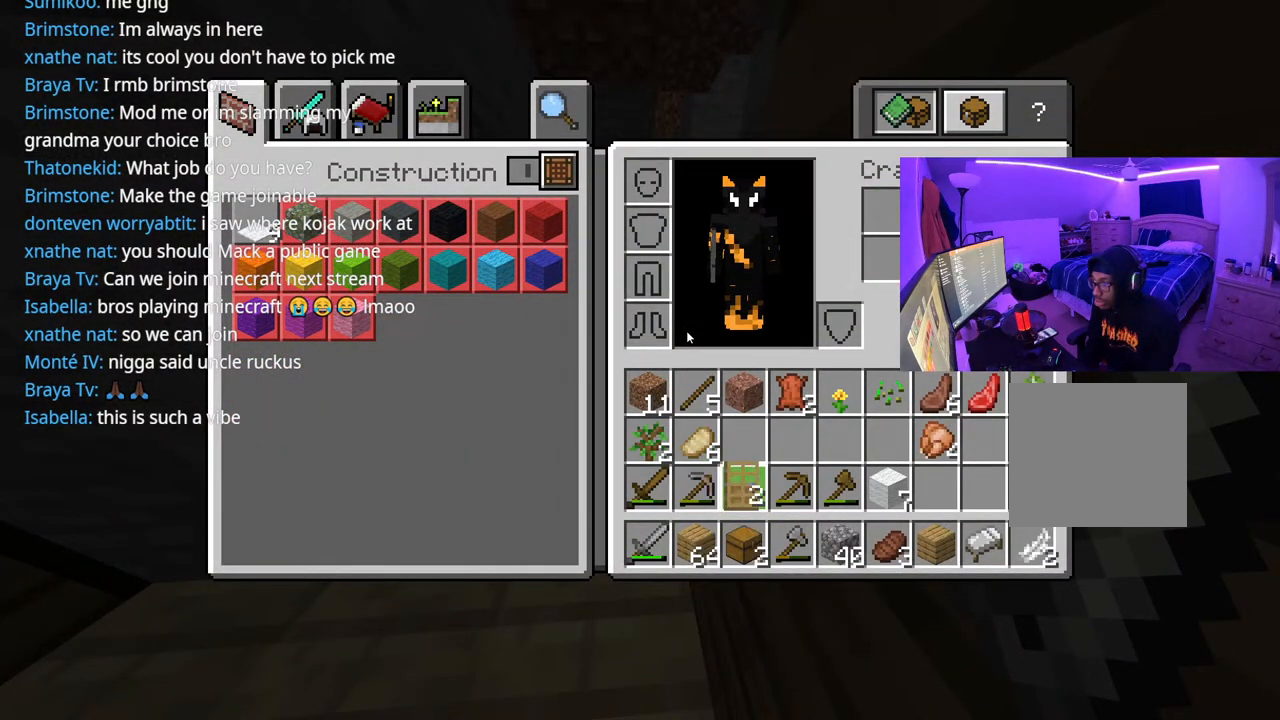
{"buttons": [], "left_stick": "up", "right_stick": "center", "events": [[33, "DPAD_UP", "up"], [117, "A", "down"], [183, "A", "up"], [267, "B", "down"], [350, "left_stick", "up"], [367, "B", "up"]]}
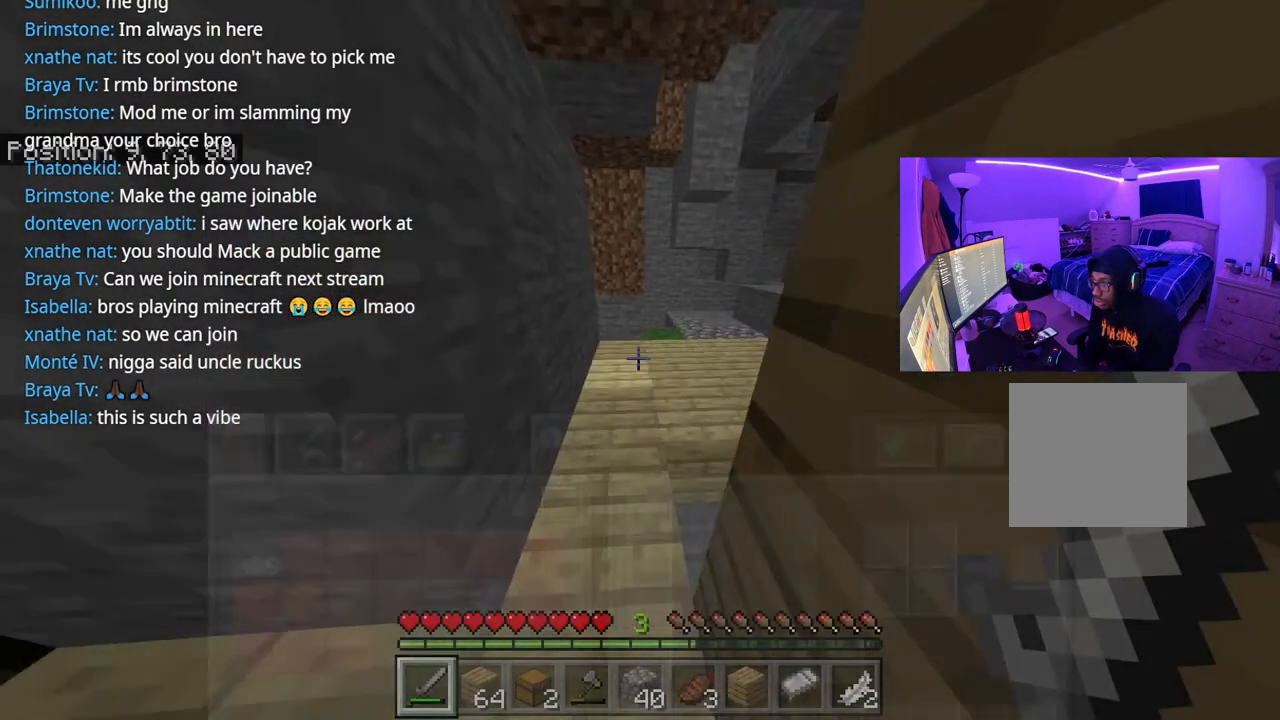
{"buttons": [], "left_stick": "right", "right_stick": "center", "events": [[233, "R1", "down"], [300, "left_stick", "center"], [333, "R1", "up"], [500, "left_stick", "right"]]}
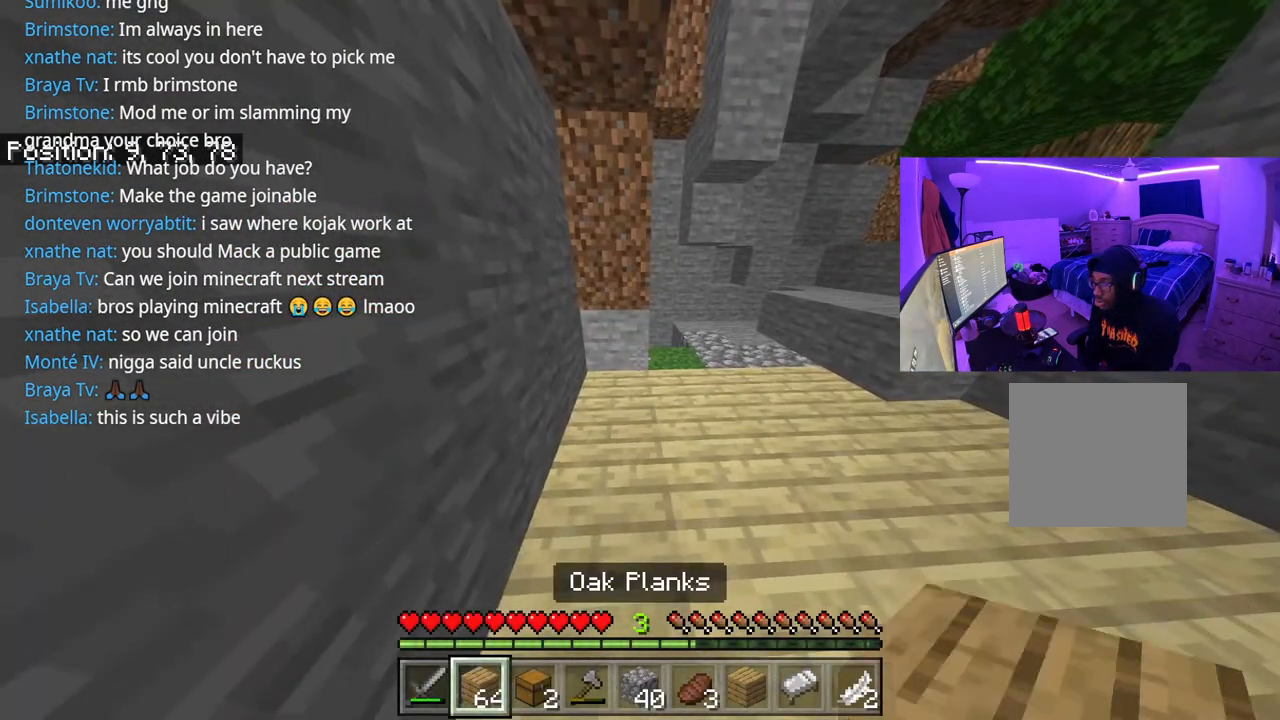
{"buttons": [], "left_stick": "up", "right_stick": "center", "events": [[350, "right_stick", "left"], [467, "right_stick", "center"], [483, "left_stick", "up"]]}
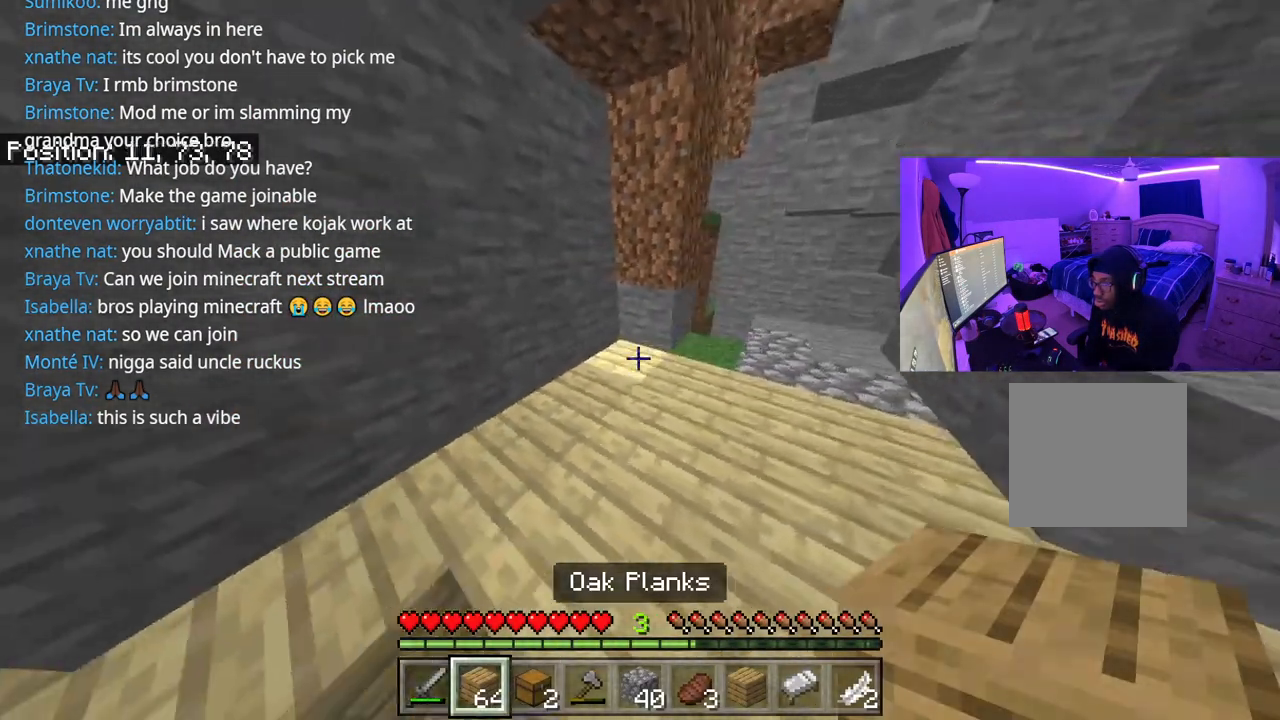
{"buttons": [], "left_stick": "center", "right_stick": "center", "events": [[67, "left_stick", "center"], [150, "right_stick", "right"], [267, "right_stick", "center"]]}
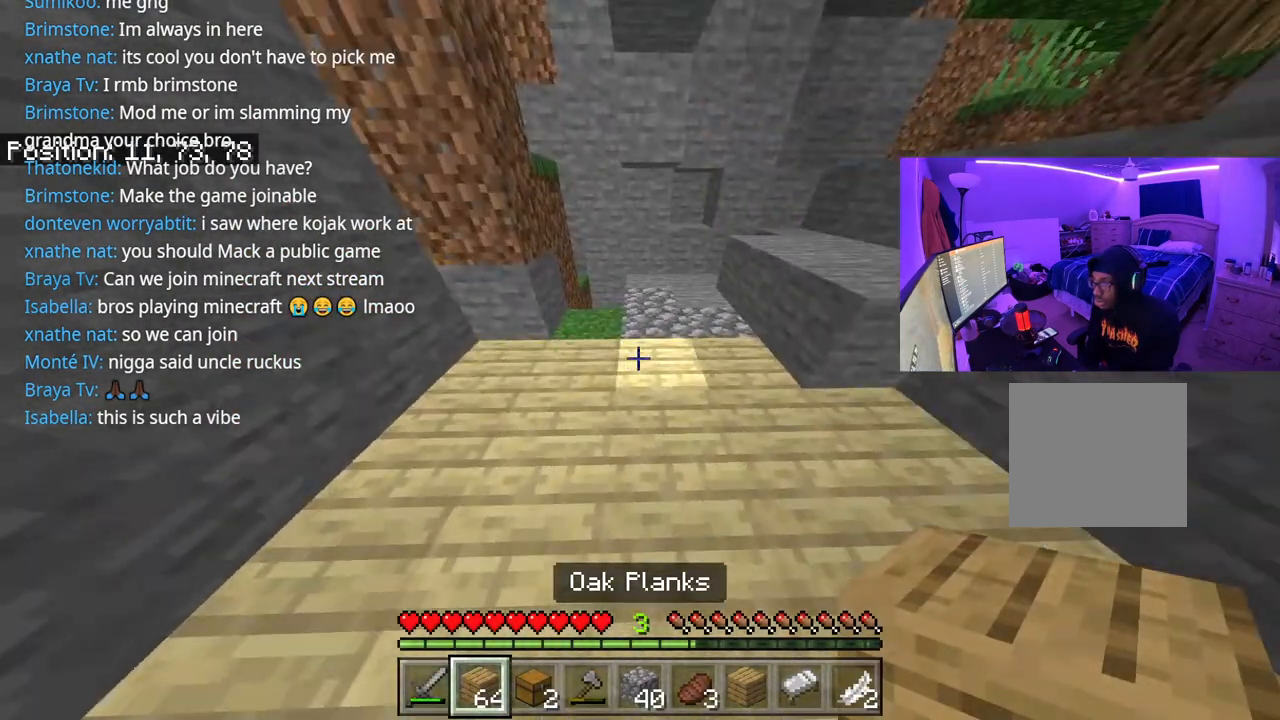
{"buttons": [], "left_stick": "center", "right_stick": "center", "events": [[117, "left_stick", "left"], [283, "left_stick", "center"]]}
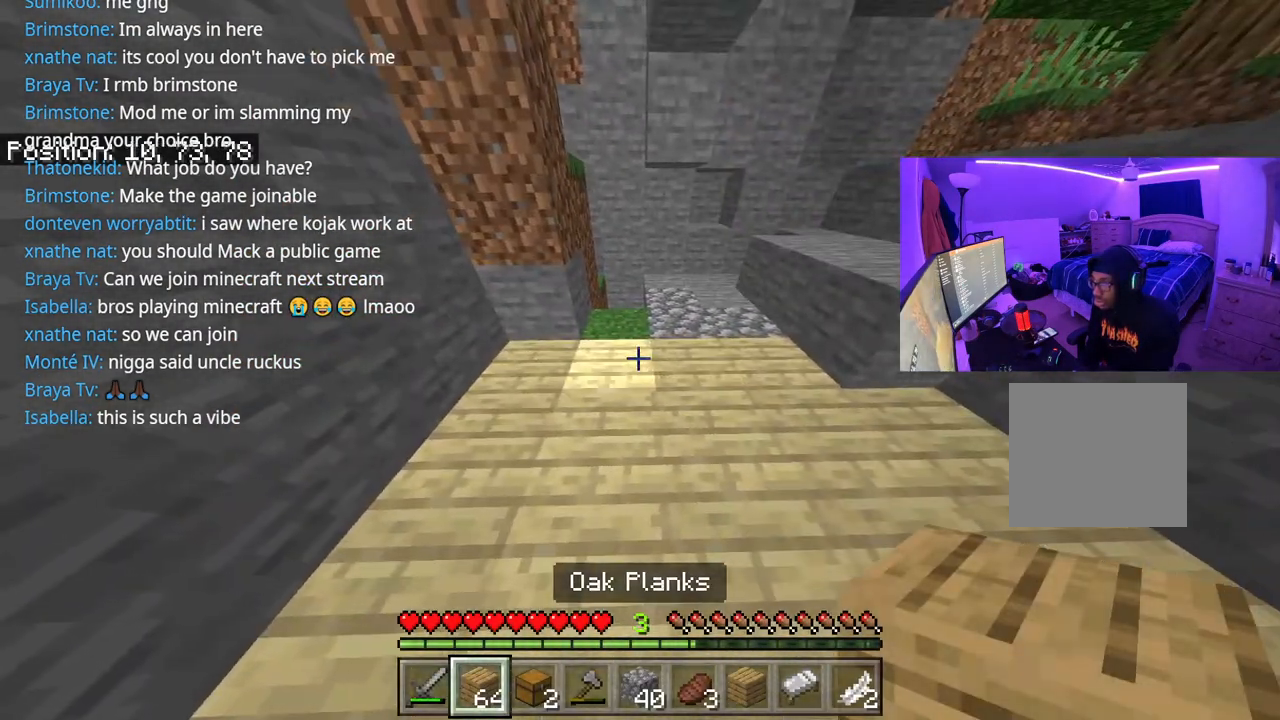
{"buttons": [], "left_stick": "right", "right_stick": "right", "events": [[467, "right_stick", "right"], [483, "left_stick", "right"]]}
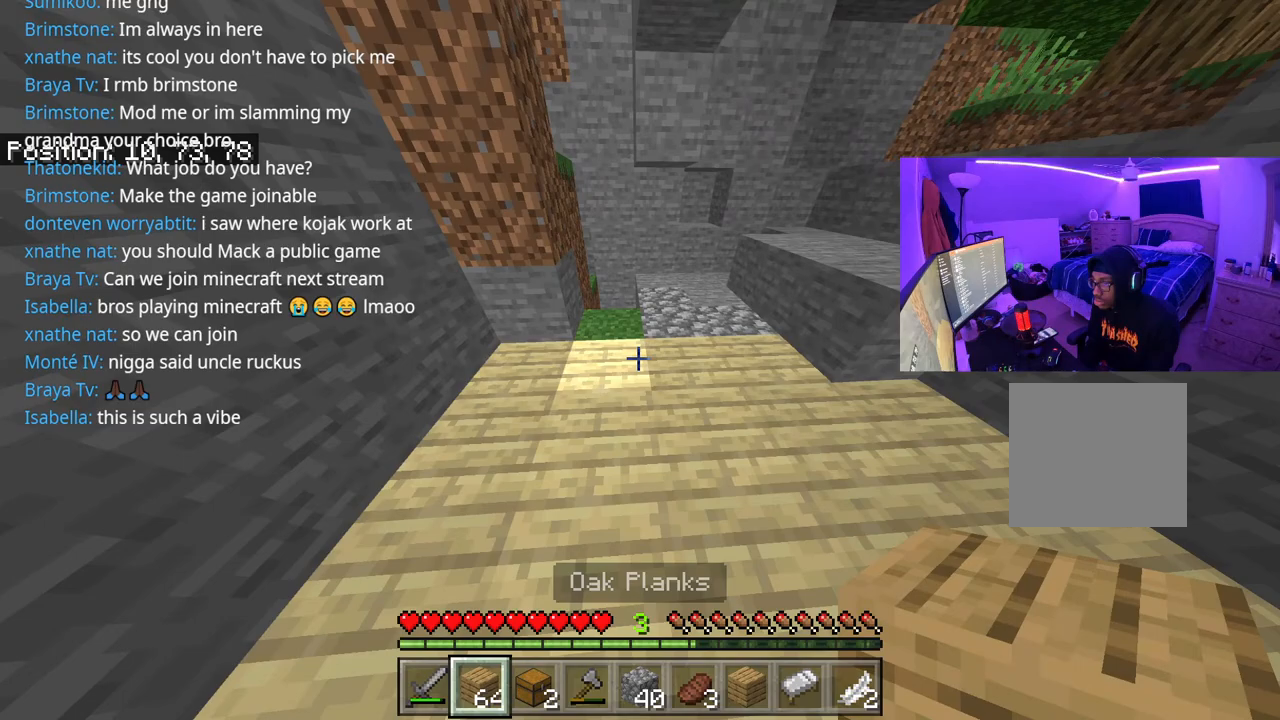
{"buttons": [], "left_stick": "up-left", "right_stick": "center", "events": [[83, "left_stick", "center"], [183, "right_stick", "center"], [200, "left_stick", "right"], [350, "right_stick", "right"], [383, "left_stick", "left"], [450, "left_stick", "up-left"], [450, "right_stick", "center"]]}
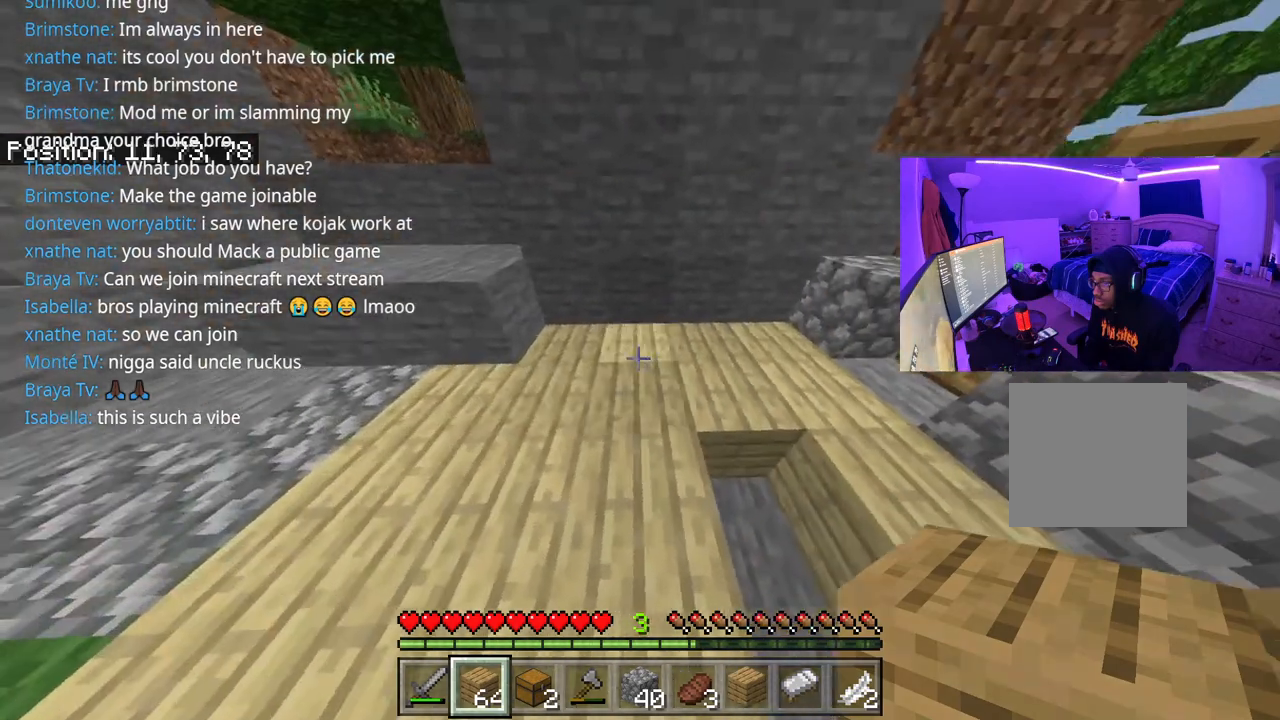
{"buttons": [], "left_stick": "up-left", "right_stick": "center", "events": [[100, "left_stick", "left"], [350, "left_stick", "up-left"]]}
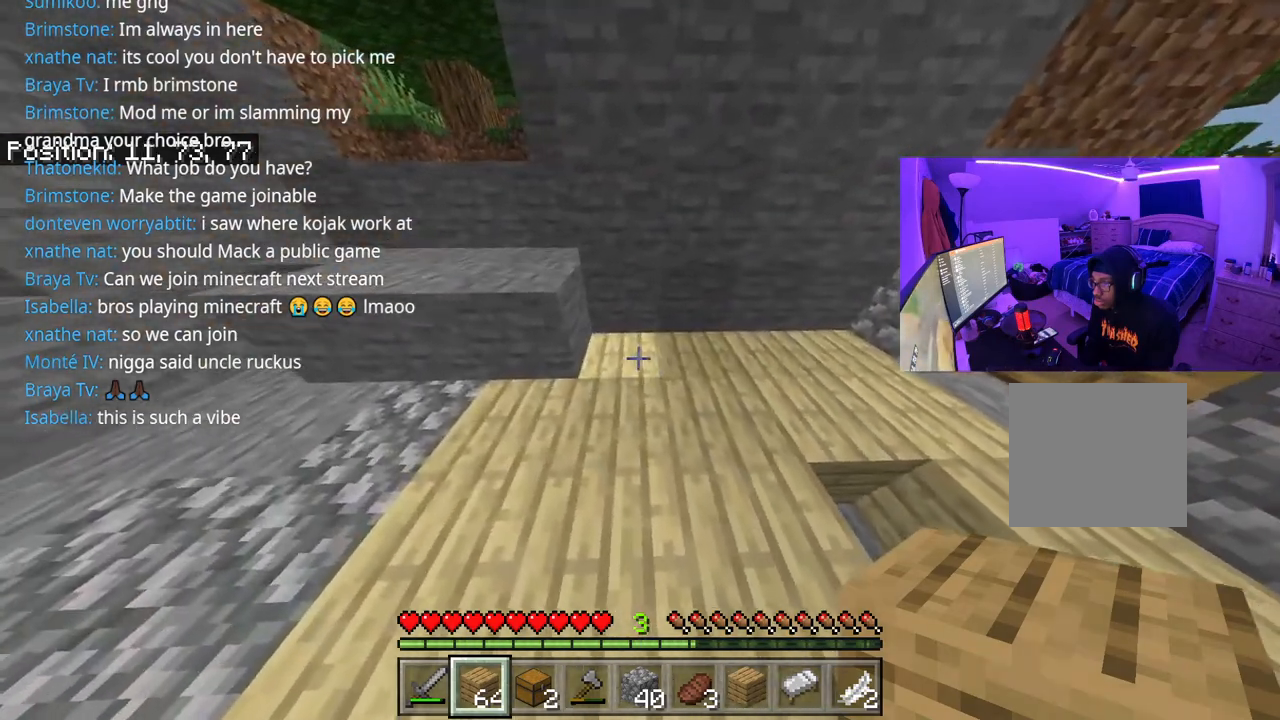
{"buttons": [], "left_stick": "center", "right_stick": "left", "events": [[67, "right_stick", "up"], [117, "left_stick", "up"], [183, "right_stick", "center"], [417, "left_stick", "center"], [500, "right_stick", "left"]]}
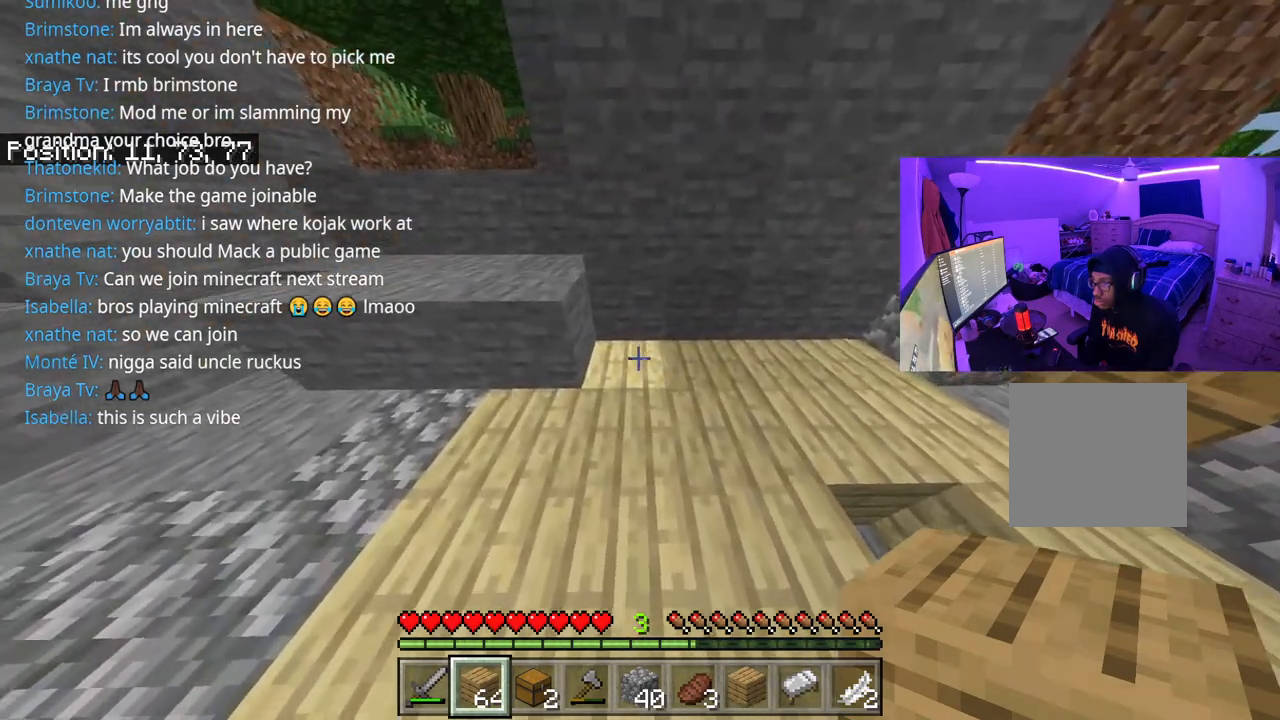
{"buttons": [], "left_stick": "right", "right_stick": "left", "events": [[50, "left_stick", "right"]]}
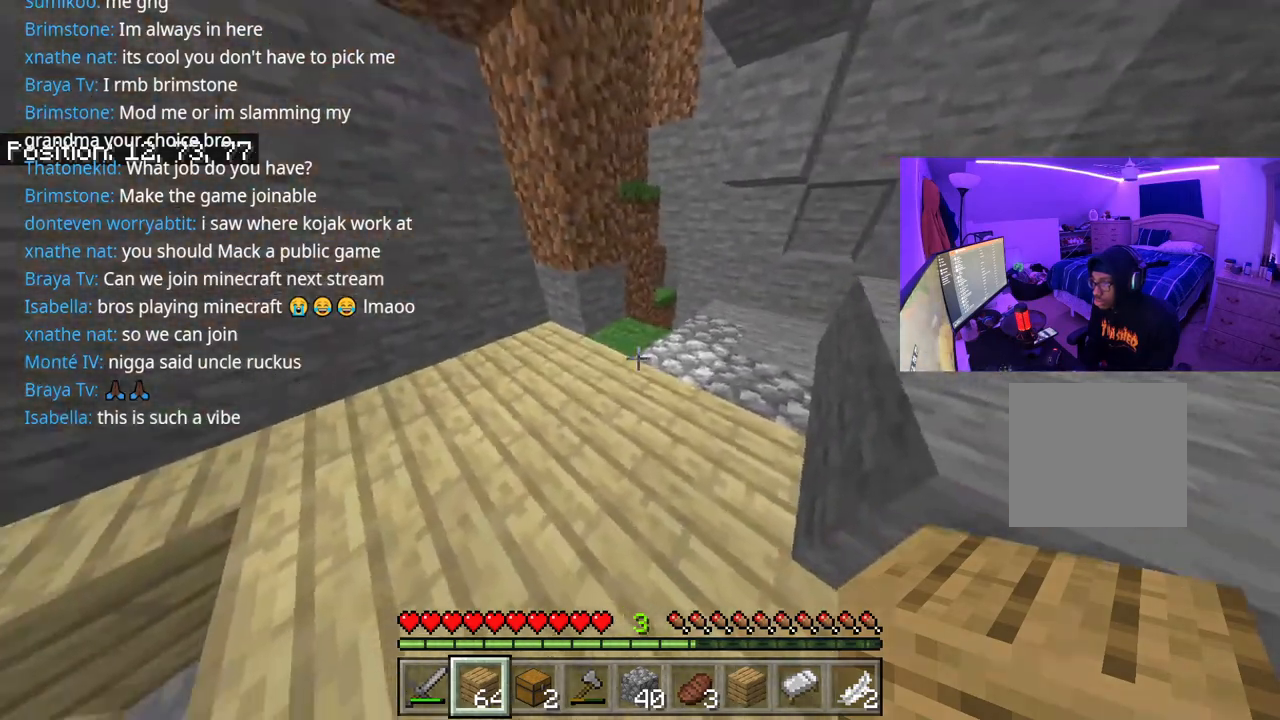
{"buttons": [], "left_stick": "up", "right_stick": "up-right", "events": [[283, "right_stick", "right"], [367, "right_stick", "up-right"], [400, "left_stick", "up"]]}
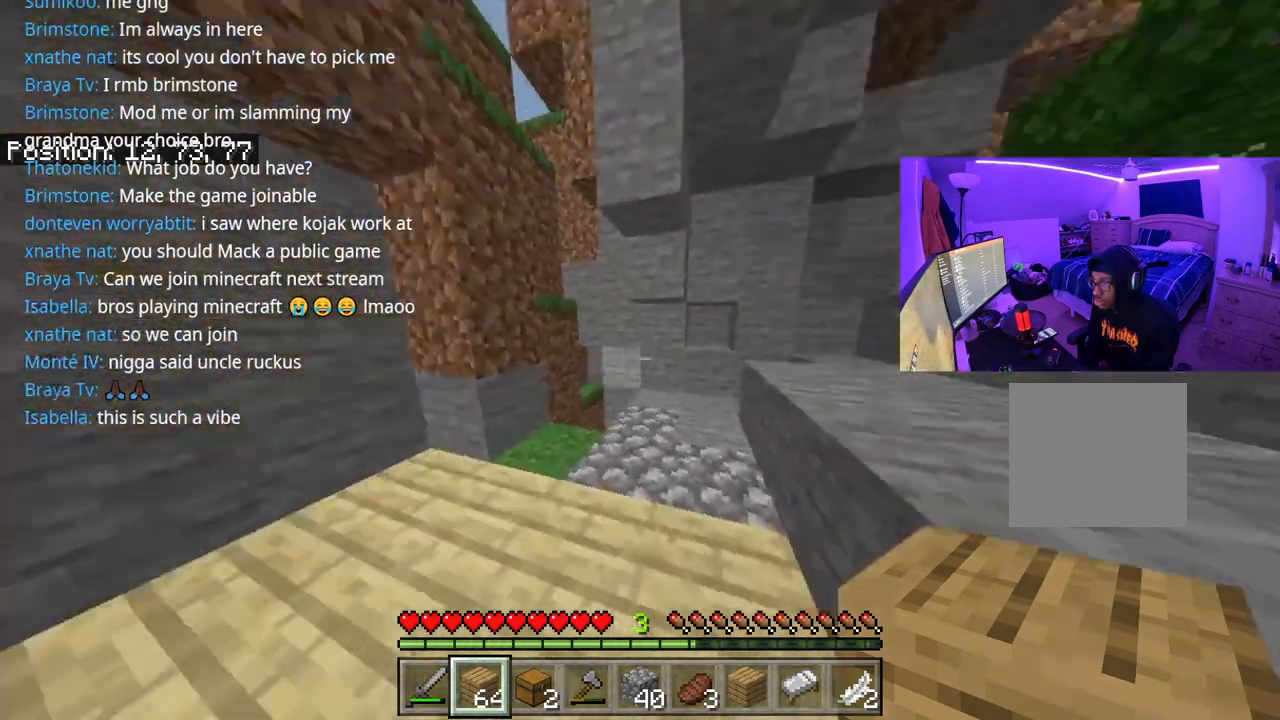
{"buttons": ["A"], "left_stick": "up-right", "right_stick": "right", "events": [[150, "right_stick", "center"], [300, "right_stick", "right"], [400, "A", "down"], [483, "left_stick", "up-right"]]}
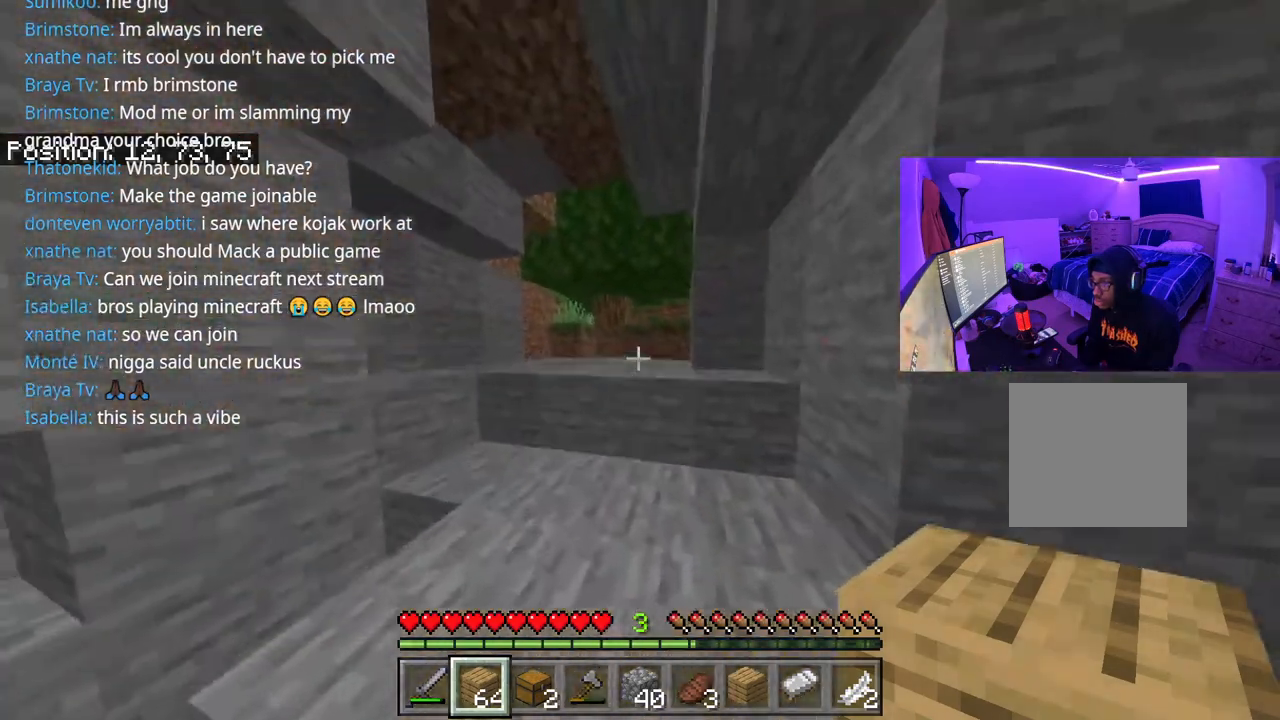
{"buttons": [], "left_stick": "up-right", "right_stick": "center", "events": [[17, "A", "up"], [67, "right_stick", "center"], [350, "L1", "down"], [450, "L1", "up"]]}
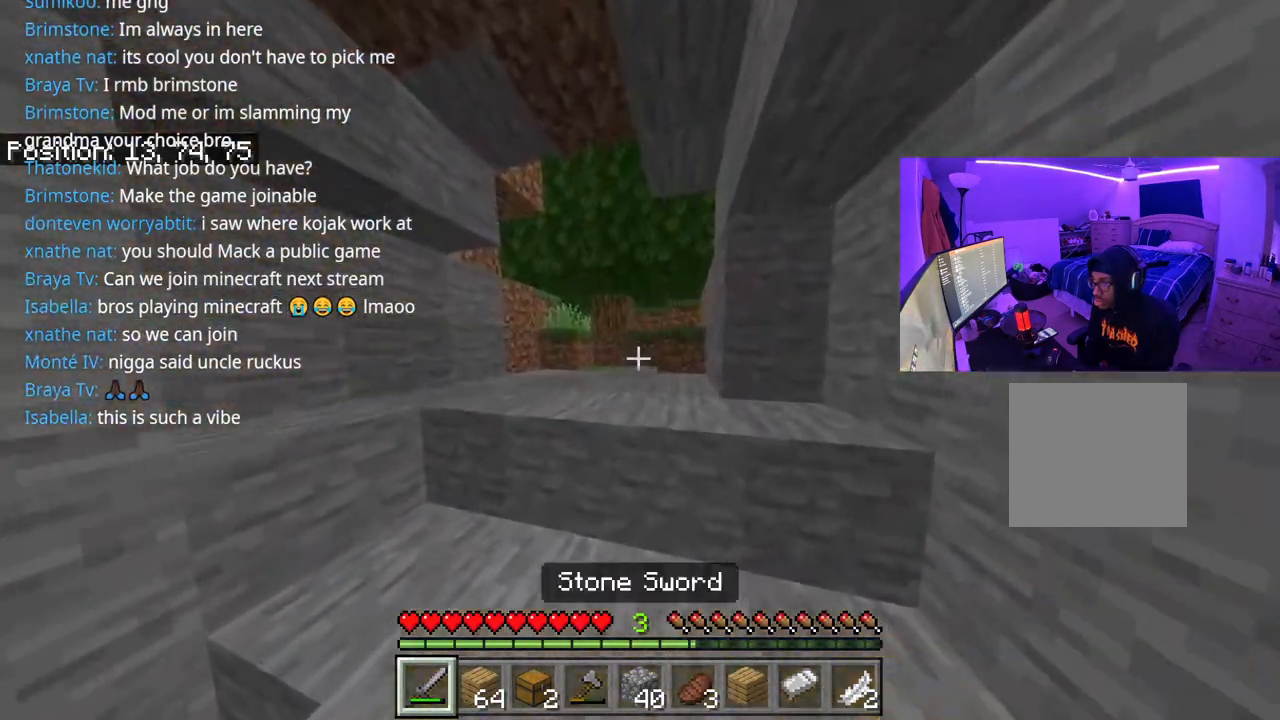
{"buttons": [], "left_stick": "center", "right_stick": "down", "events": [[17, "right_stick", "down"], [33, "L1", "down"], [100, "L1", "up"], [117, "right_stick", "center"], [200, "left_stick", "center"], [250, "R1", "down"], [317, "R1", "up"], [400, "right_stick", "down"]]}
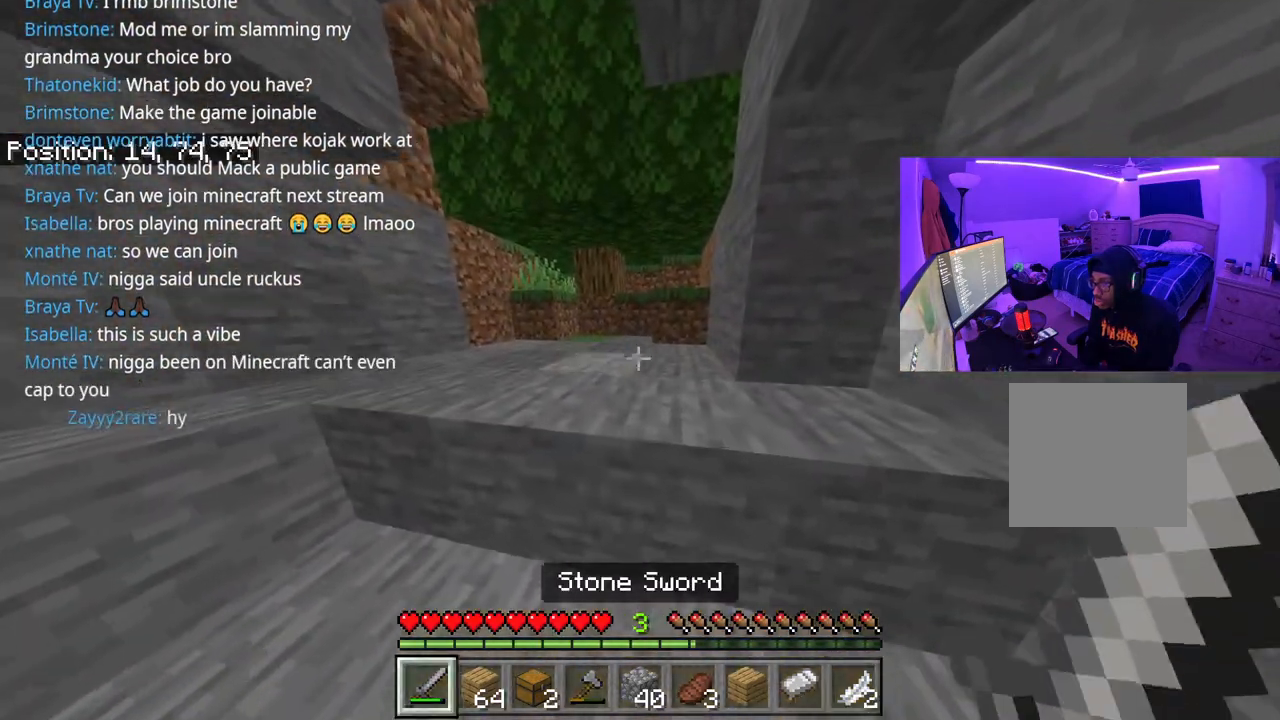
{"buttons": [], "left_stick": "right", "right_stick": "center", "events": [[217, "right_stick", "center"], [383, "left_stick", "right"]]}
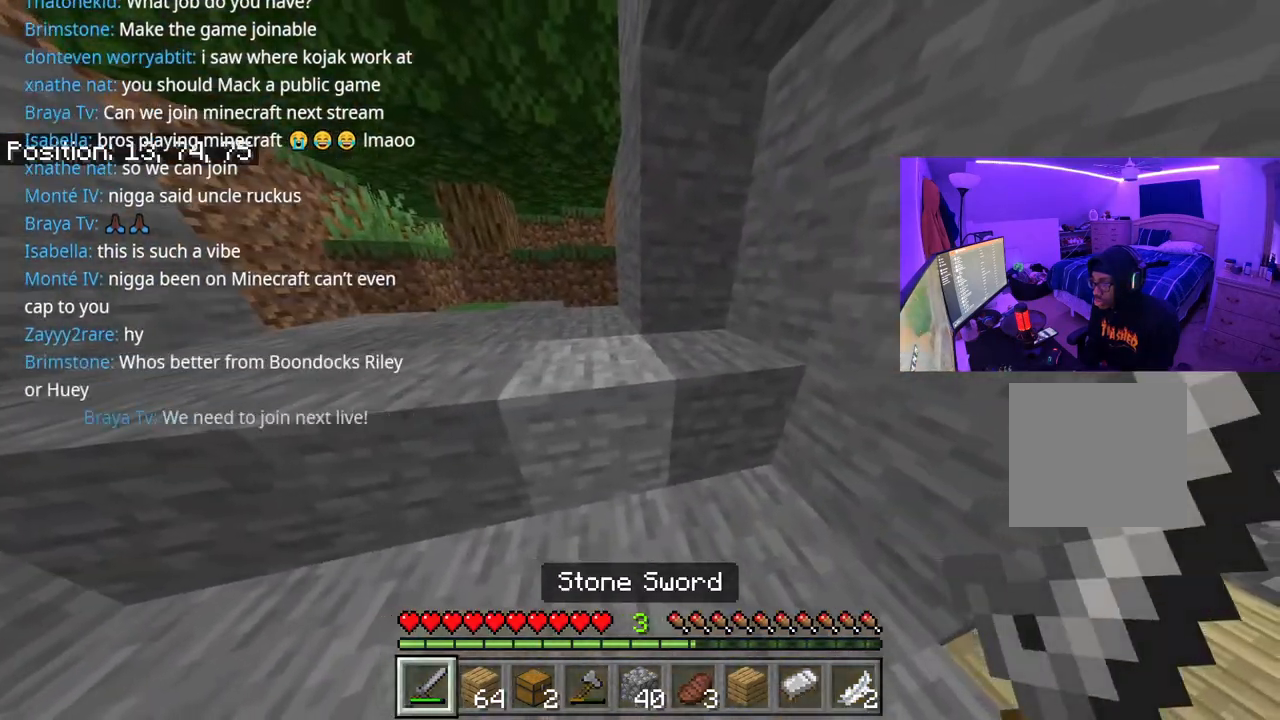
{"buttons": [], "left_stick": "down", "right_stick": "center", "events": [[33, "right_stick", "right"], [133, "right_stick", "center"], [183, "R1", "down"], [250, "left_stick", "center"], [300, "R1", "up"], [350, "R1", "down"], [350, "left_stick", "down"], [433, "R1", "up"]]}
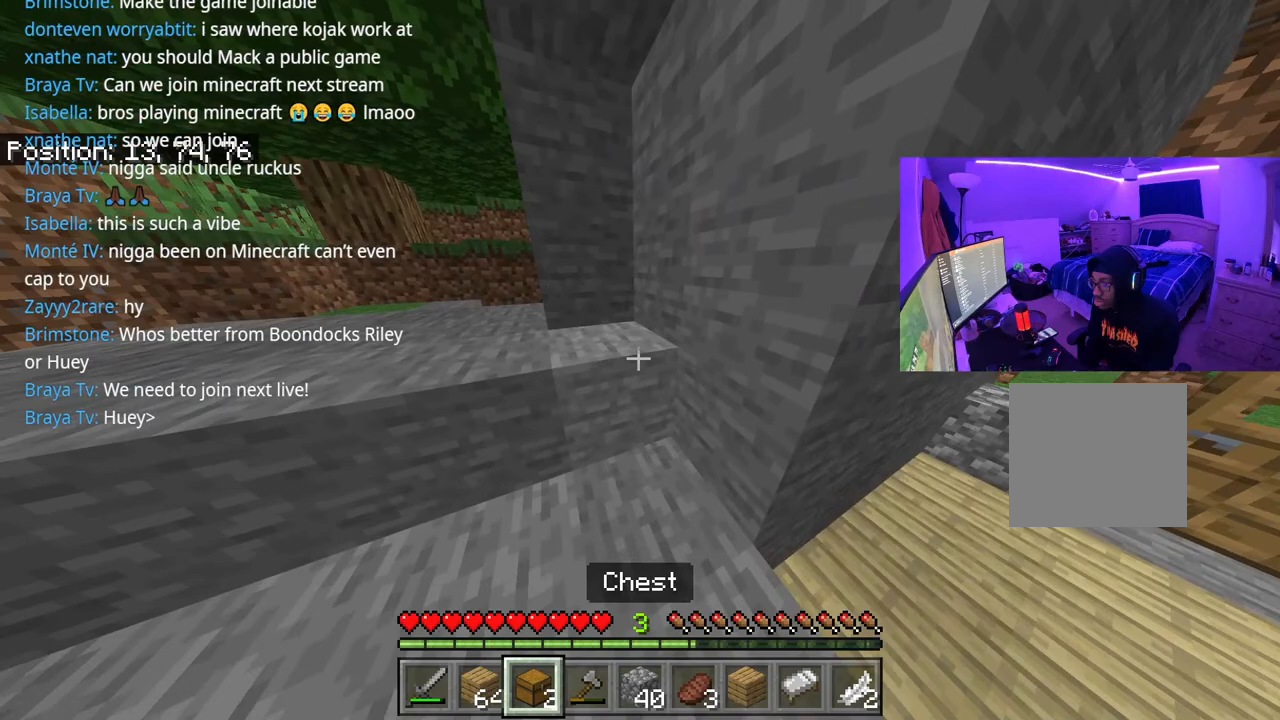
{"buttons": [], "left_stick": "right", "right_stick": "center", "events": [[33, "left_stick", "down-right"], [183, "left_stick", "right"], [183, "right_stick", "right"], [367, "right_stick", "center"]]}
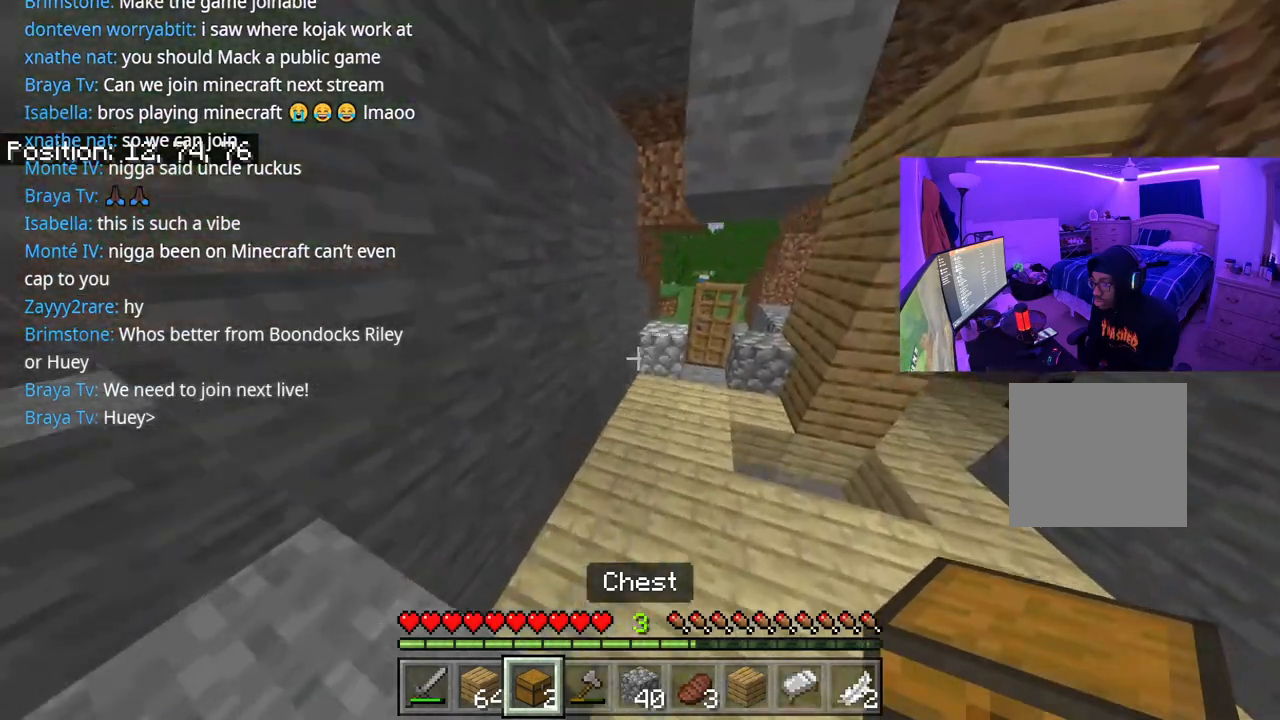
{"buttons": [], "left_stick": "right", "right_stick": "right", "events": [[250, "right_stick", "left"], [433, "right_stick", "right"]]}
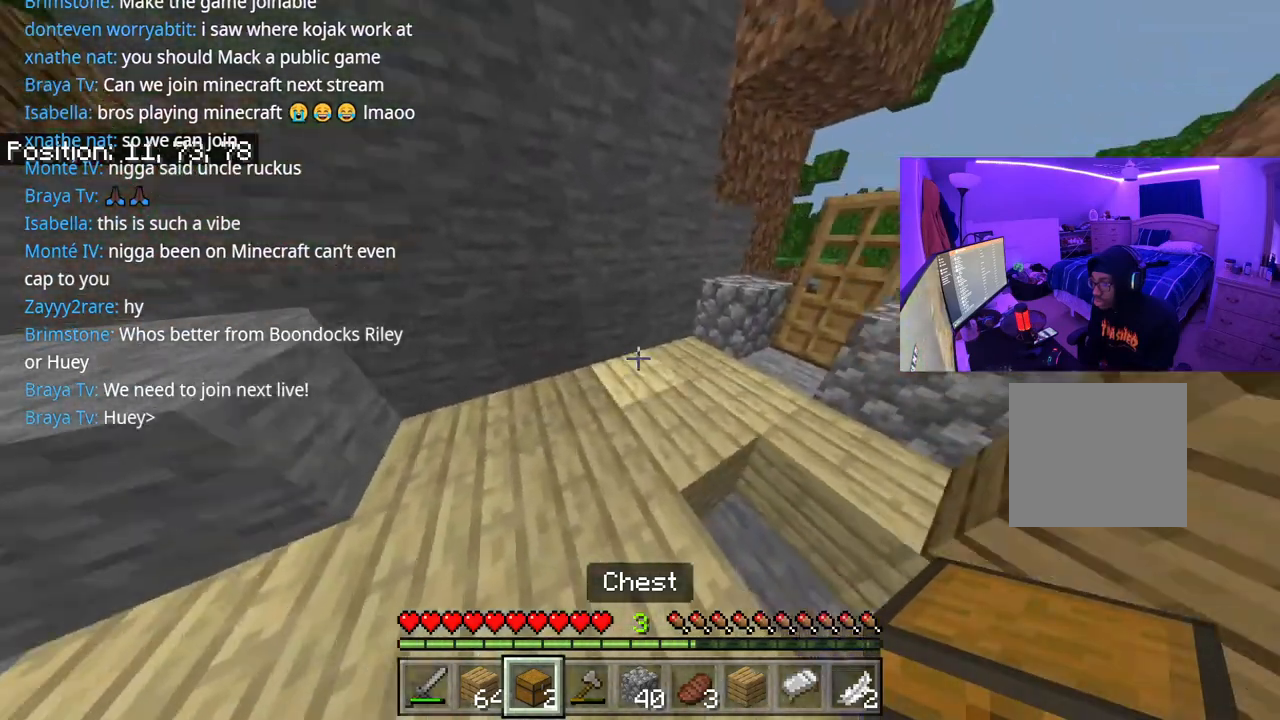
{"buttons": [], "left_stick": "up", "right_stick": "right", "events": [[200, "left_stick", "up-right"], [250, "right_stick", "left"], [300, "left_stick", "up"], [350, "right_stick", "right"]]}
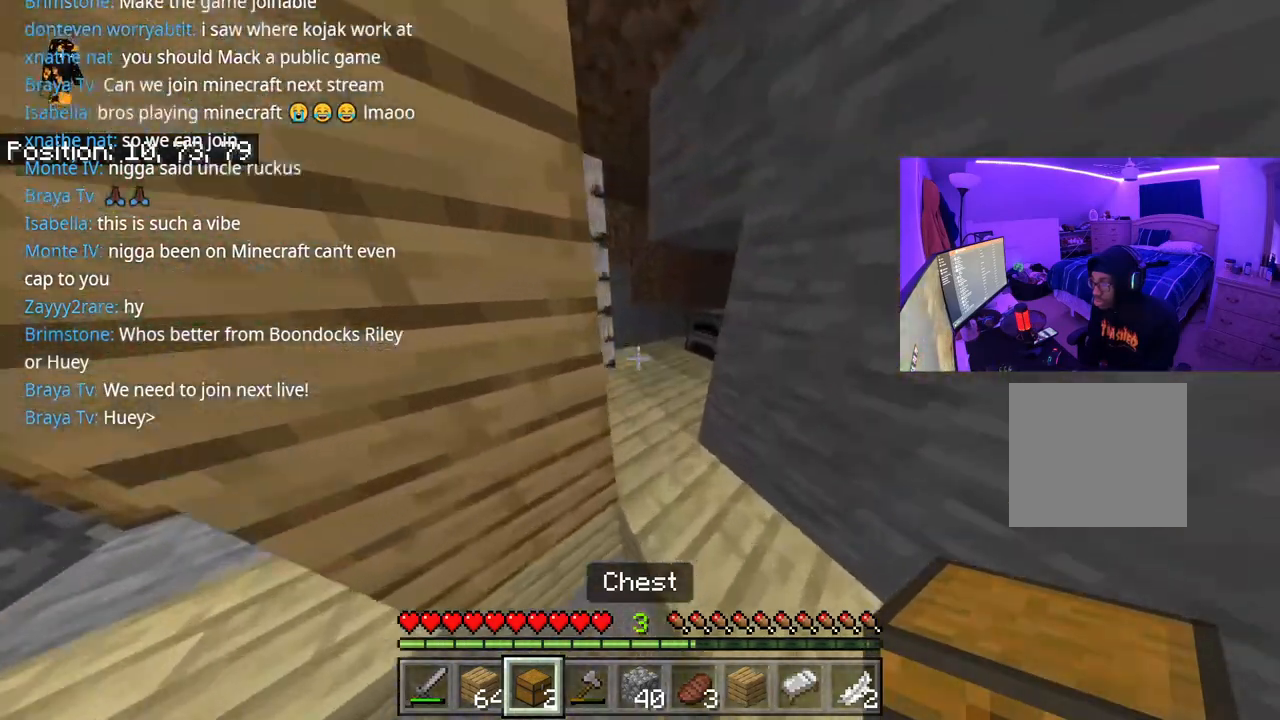
{"buttons": [], "left_stick": "right", "right_stick": "right", "events": [[450, "left_stick", "right"]]}
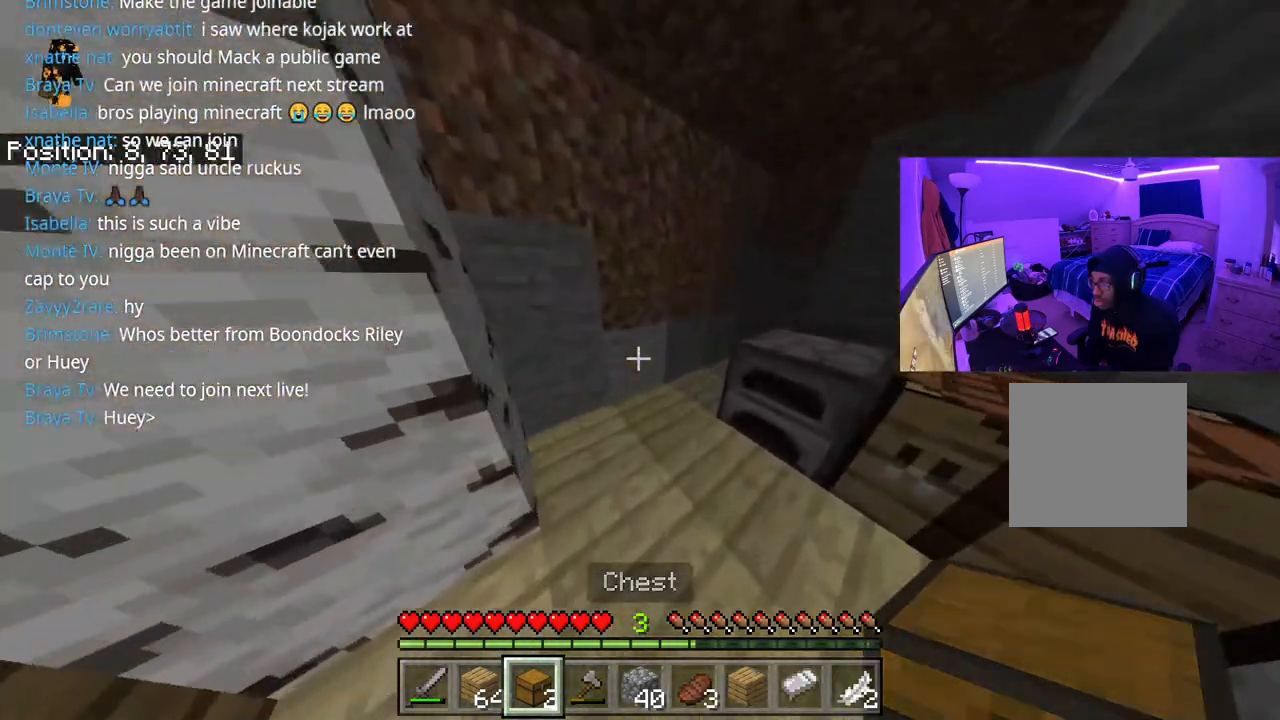
{"buttons": ["L2"], "left_stick": "center", "right_stick": "center", "events": [[17, "right_stick", "left"], [67, "left_stick", "down"], [150, "left_stick", "down-left"], [300, "left_stick", "center"], [317, "right_stick", "center"], [450, "L2", "down"]]}